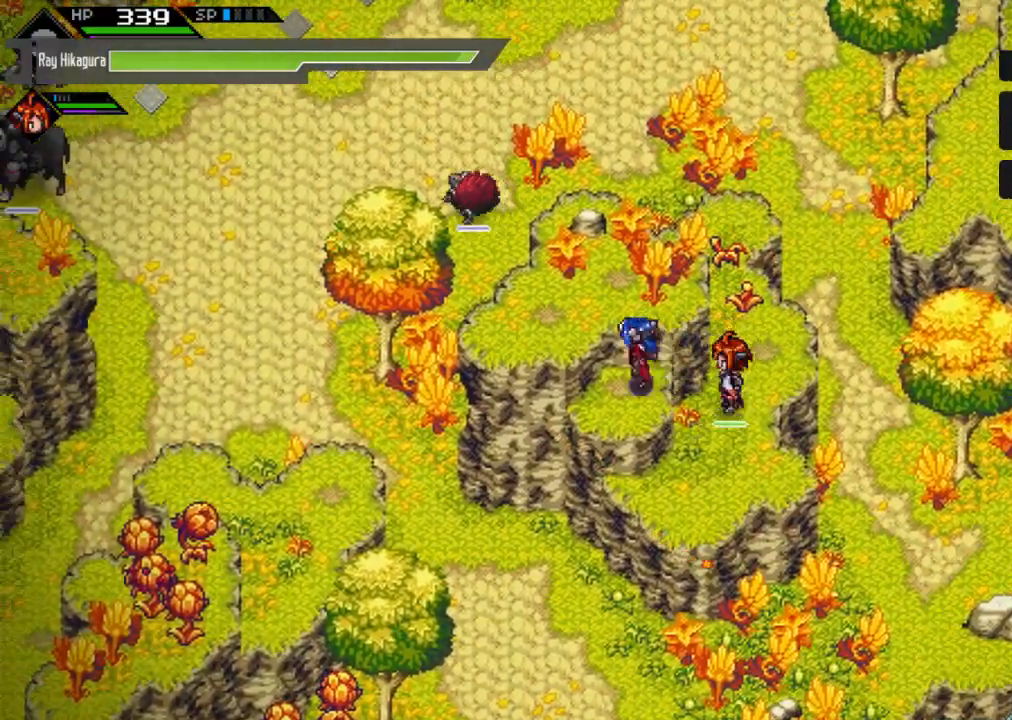
Gameplay with a controller (Xbox layout); each line is a JSON object with the inputs held at the frame after it. "events" lists button and stick changes between this image and that frame as [ms after this image, input, new state], when the widget could be followed in between. Not read: R3.
{"buttons": [], "left_stick": "center", "right_stick": "center", "events": [[367, "left_stick", "center"]]}
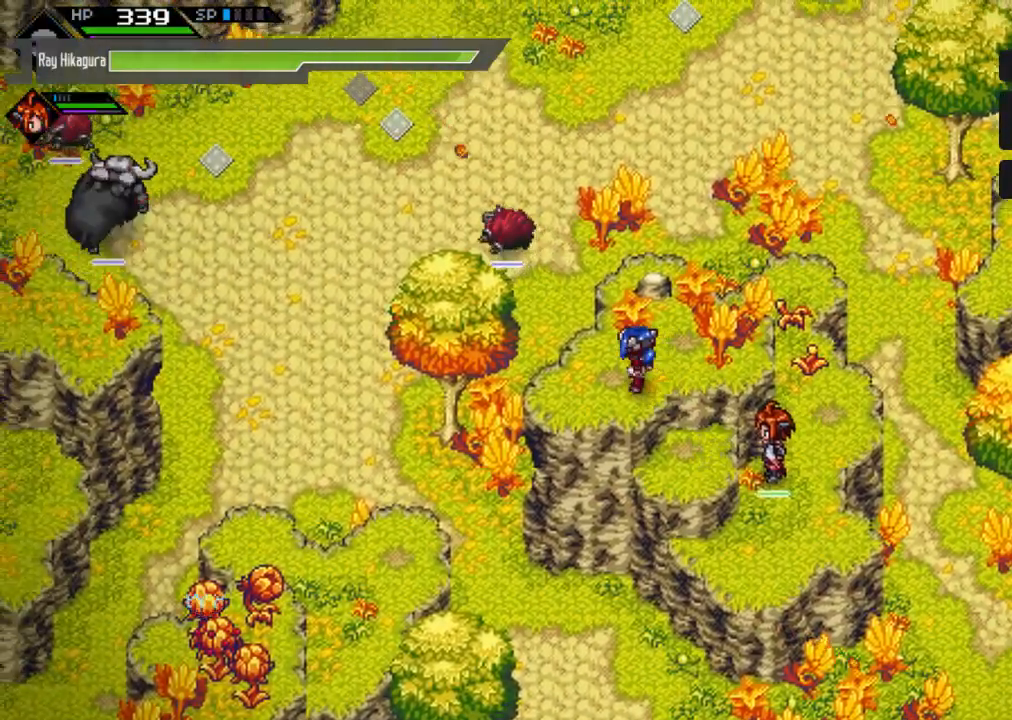
{"buttons": [], "left_stick": "down-left", "right_stick": "center", "events": [[67, "left_stick", "left"], [300, "left_stick", "down-left"]]}
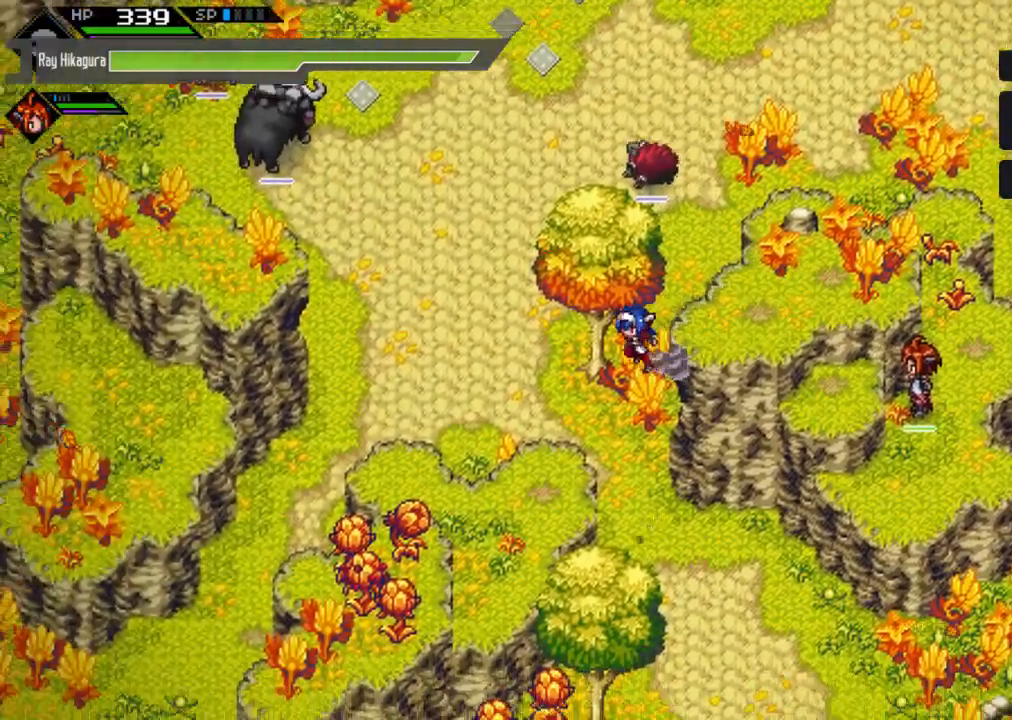
{"buttons": [], "left_stick": "center", "right_stick": "center", "events": [[433, "left_stick", "center"]]}
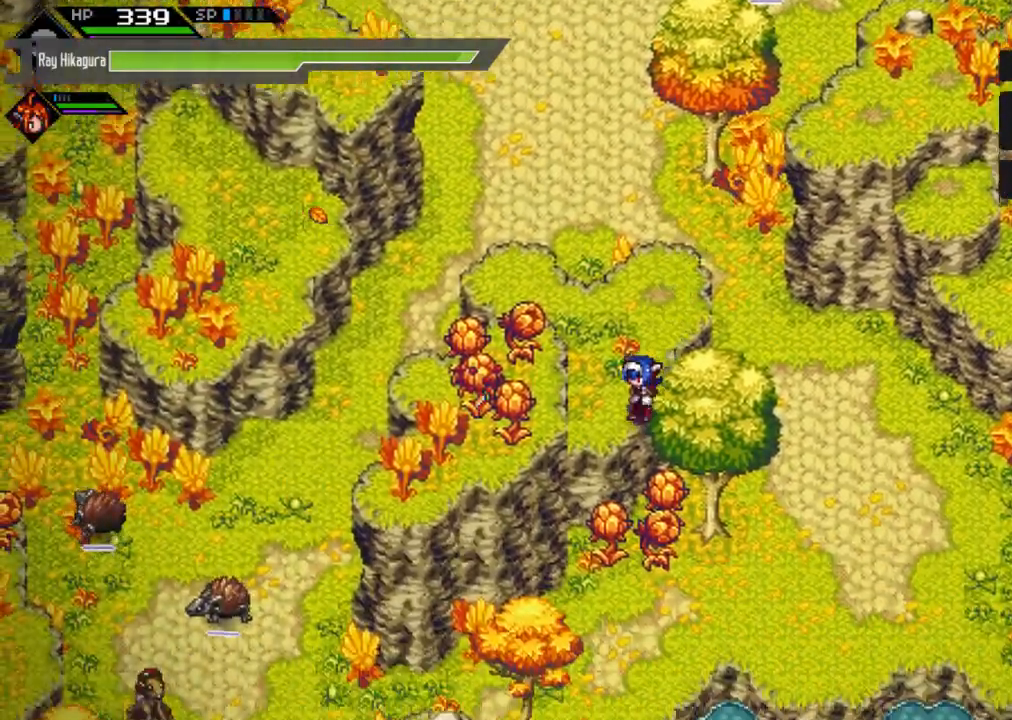
{"buttons": [], "left_stick": "up-left", "right_stick": "center", "events": [[333, "left_stick", "up-left"]]}
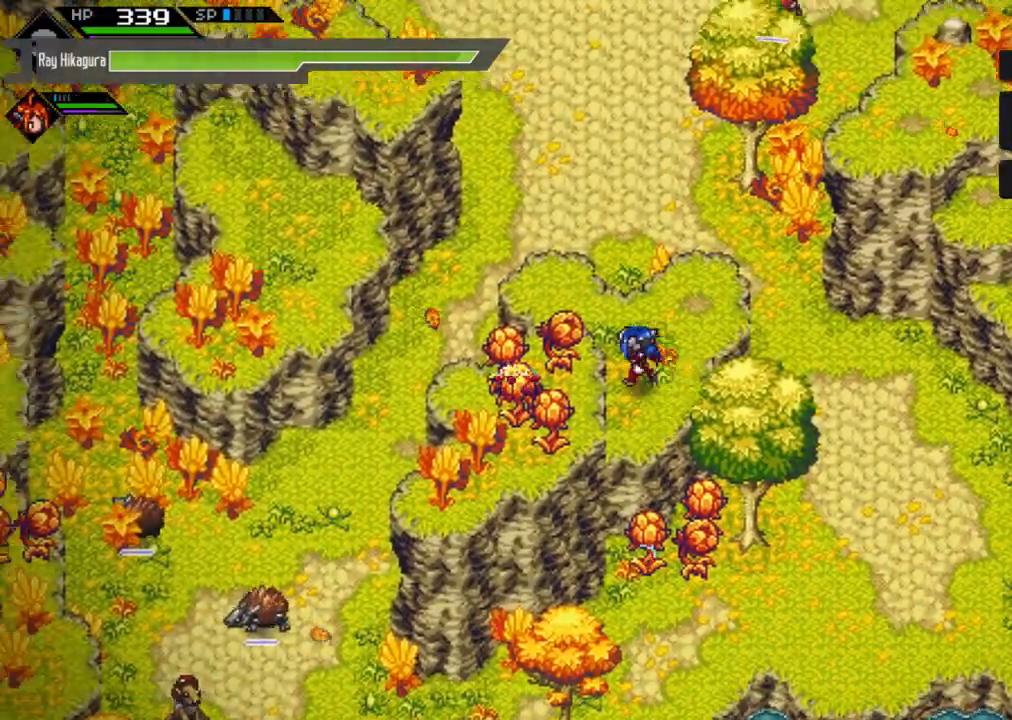
{"buttons": [], "left_stick": "center", "right_stick": "center", "events": [[33, "left_stick", "down-left"], [167, "left_stick", "center"]]}
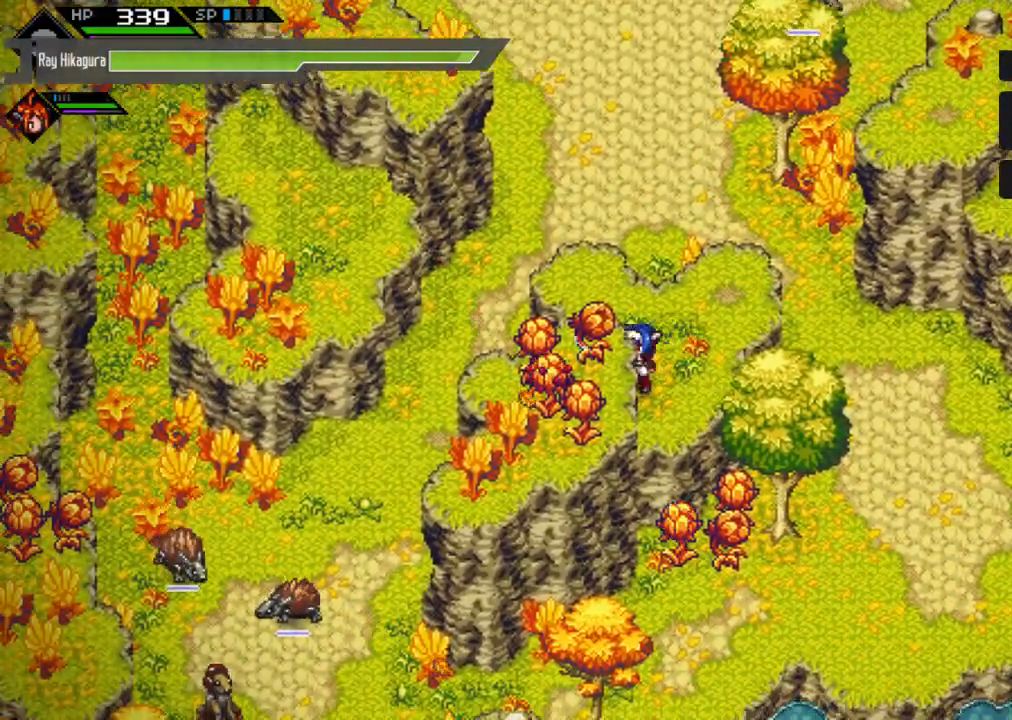
{"buttons": [], "left_stick": "center", "right_stick": "center", "events": [[167, "left_stick", "up"], [267, "left_stick", "up-left"], [400, "left_stick", "center"]]}
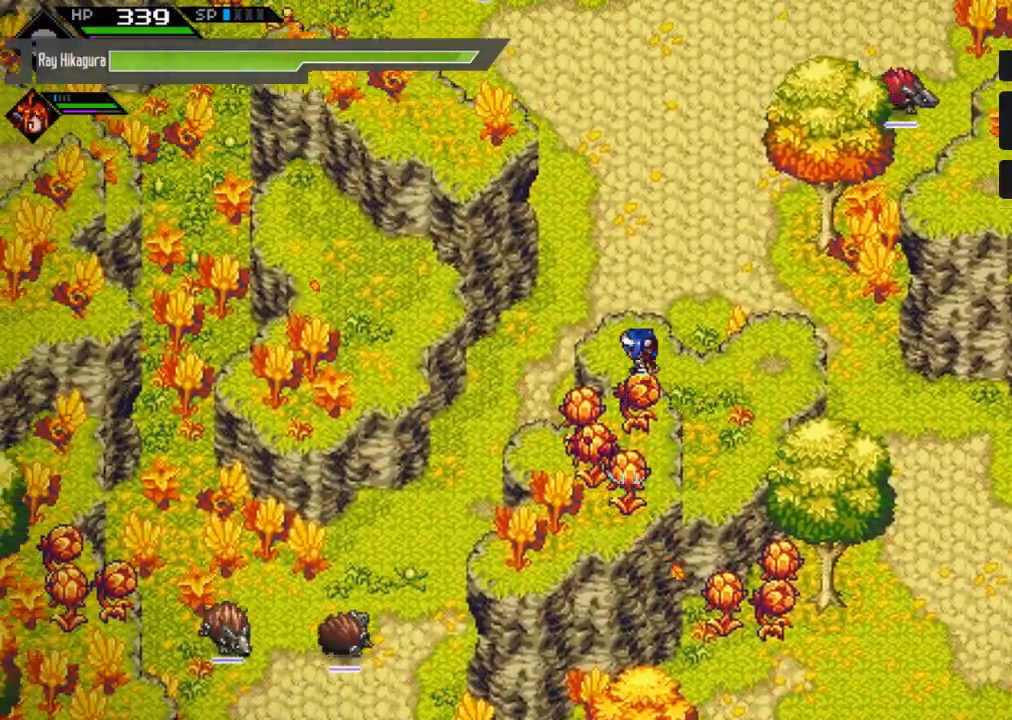
{"buttons": [], "left_stick": "left", "right_stick": "center", "events": [[233, "left_stick", "left"]]}
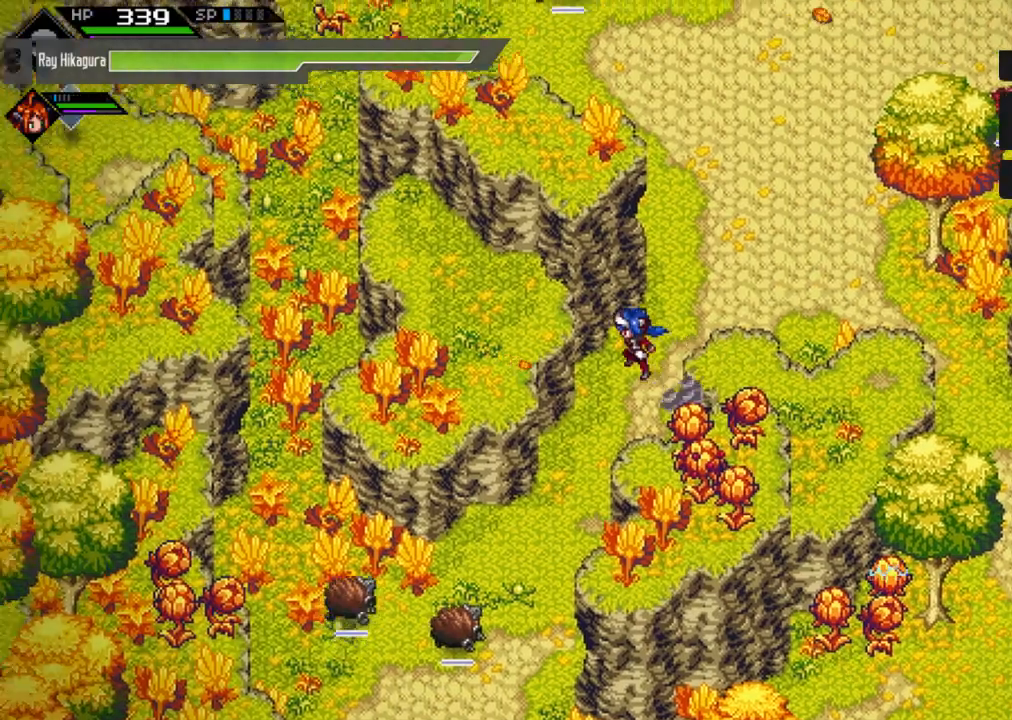
{"buttons": [], "left_stick": "up-left", "right_stick": "center", "events": [[233, "left_stick", "up-left"]]}
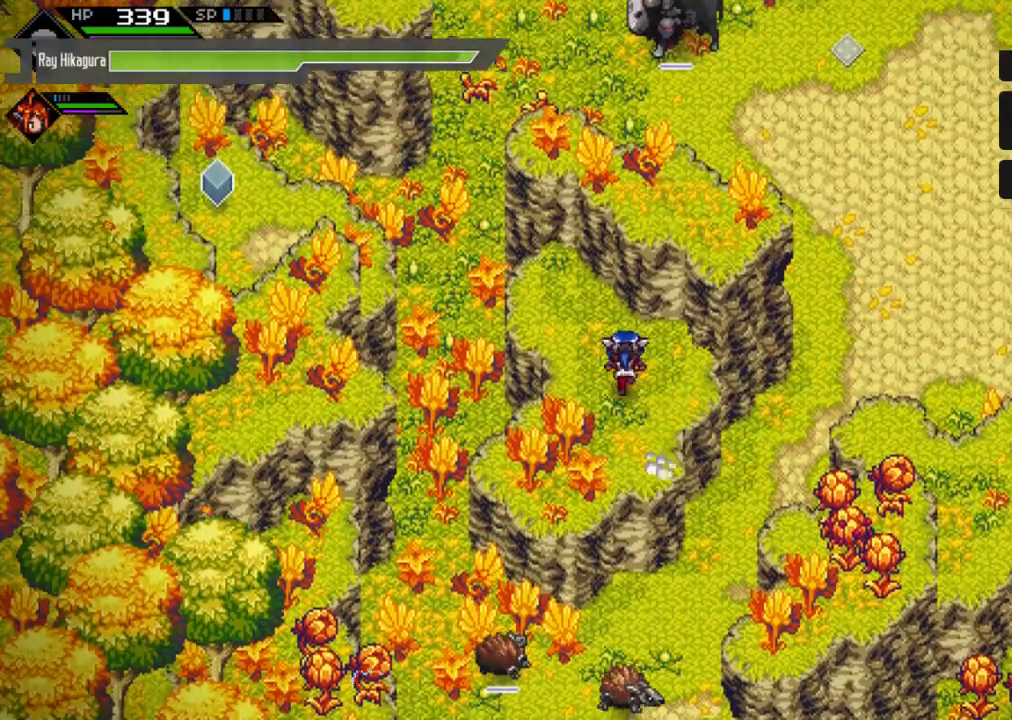
{"buttons": [], "left_stick": "left", "right_stick": "center", "events": [[33, "left_stick", "center"], [267, "left_stick", "up-left"], [467, "left_stick", "left"]]}
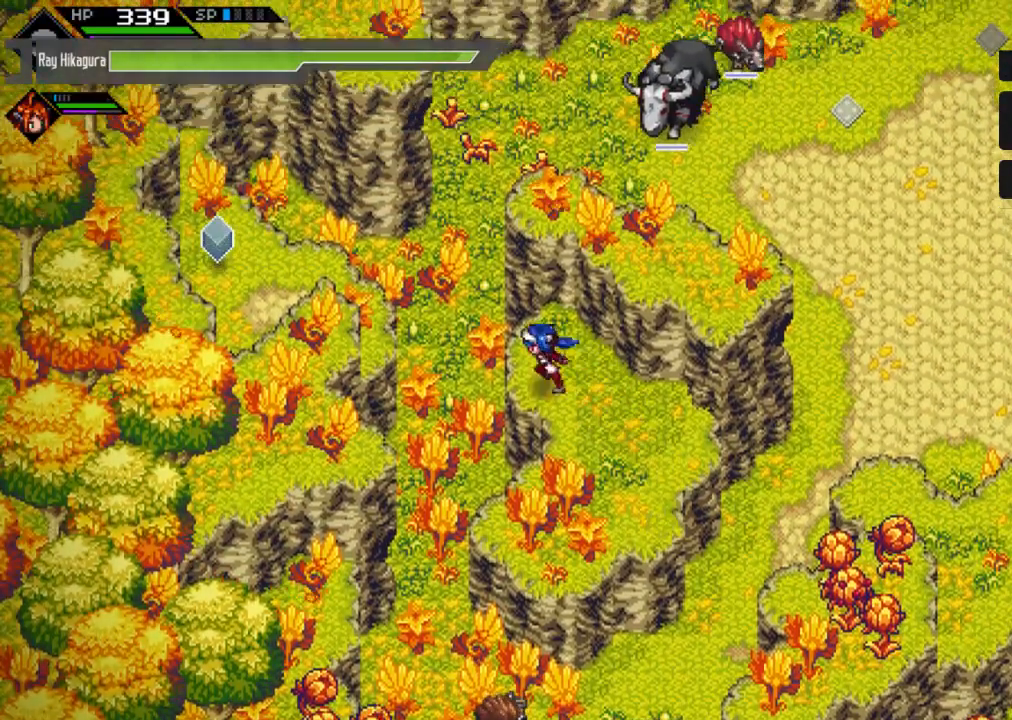
{"buttons": [], "left_stick": "up-left", "right_stick": "center", "events": [[300, "left_stick", "up-left"]]}
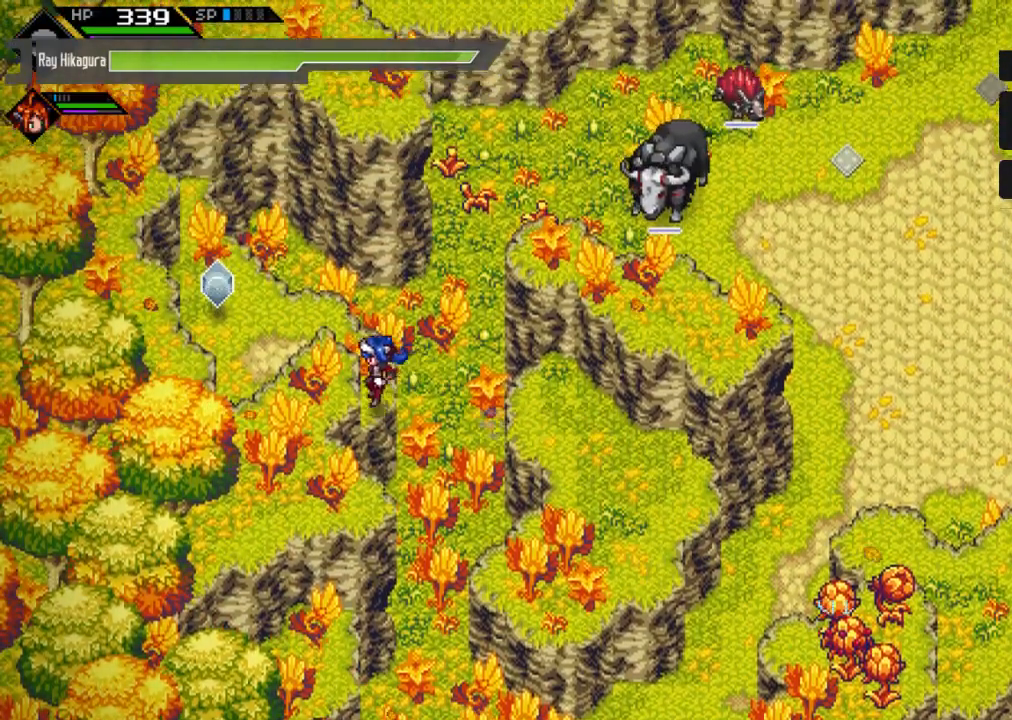
{"buttons": ["A"], "left_stick": "center", "right_stick": "center", "events": [[500, "A", "down"], [500, "left_stick", "center"]]}
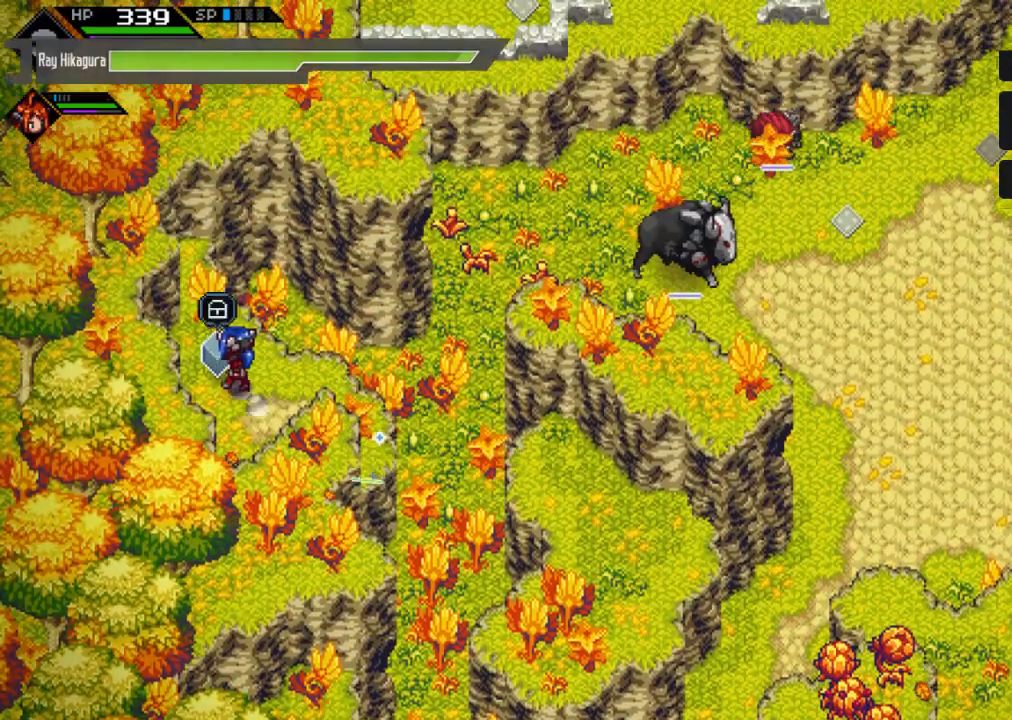
{"buttons": [], "left_stick": "center", "right_stick": "center", "events": [[200, "A", "up"]]}
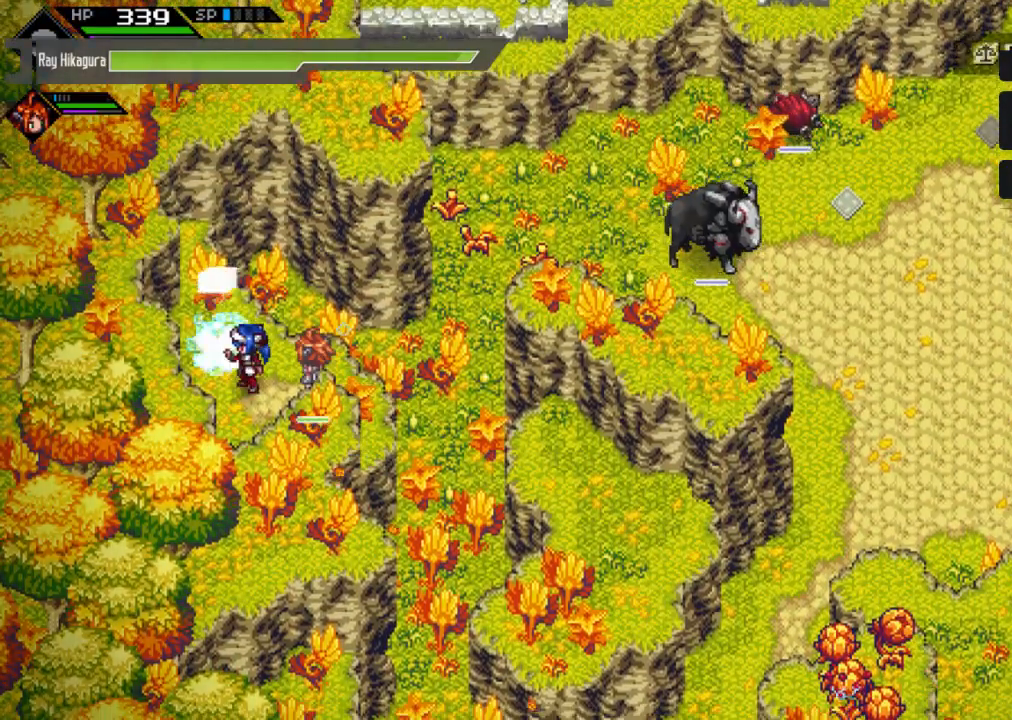
{"buttons": [], "left_stick": "center", "right_stick": "center", "events": []}
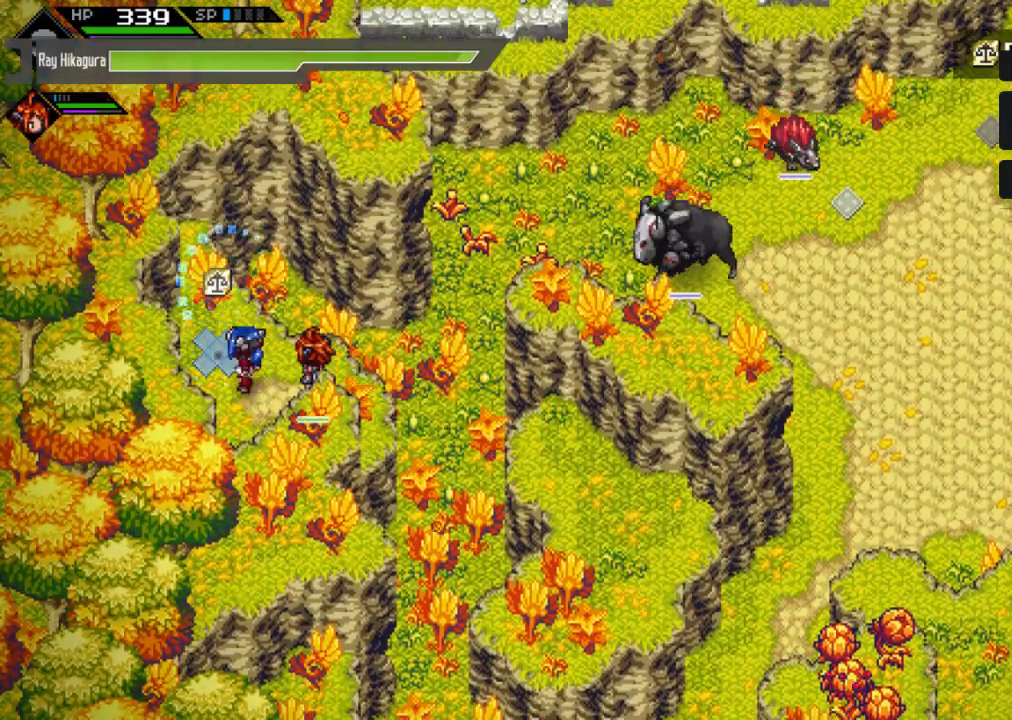
{"buttons": [], "left_stick": "right", "right_stick": "center", "events": [[133, "left_stick", "right"]]}
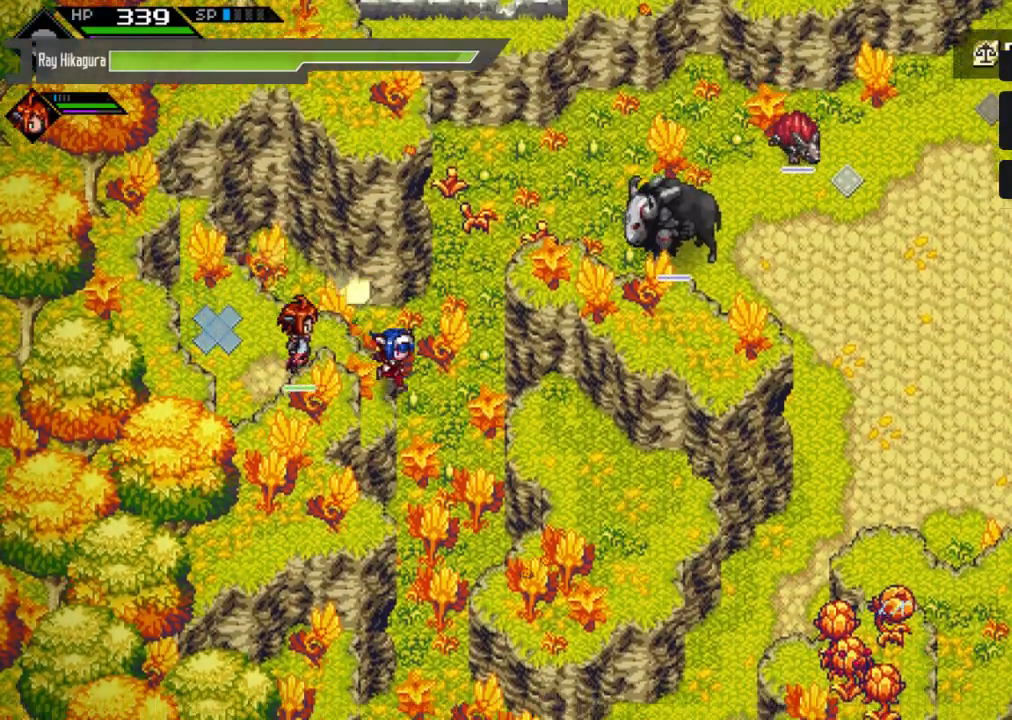
{"buttons": [], "left_stick": "right", "right_stick": "center", "events": []}
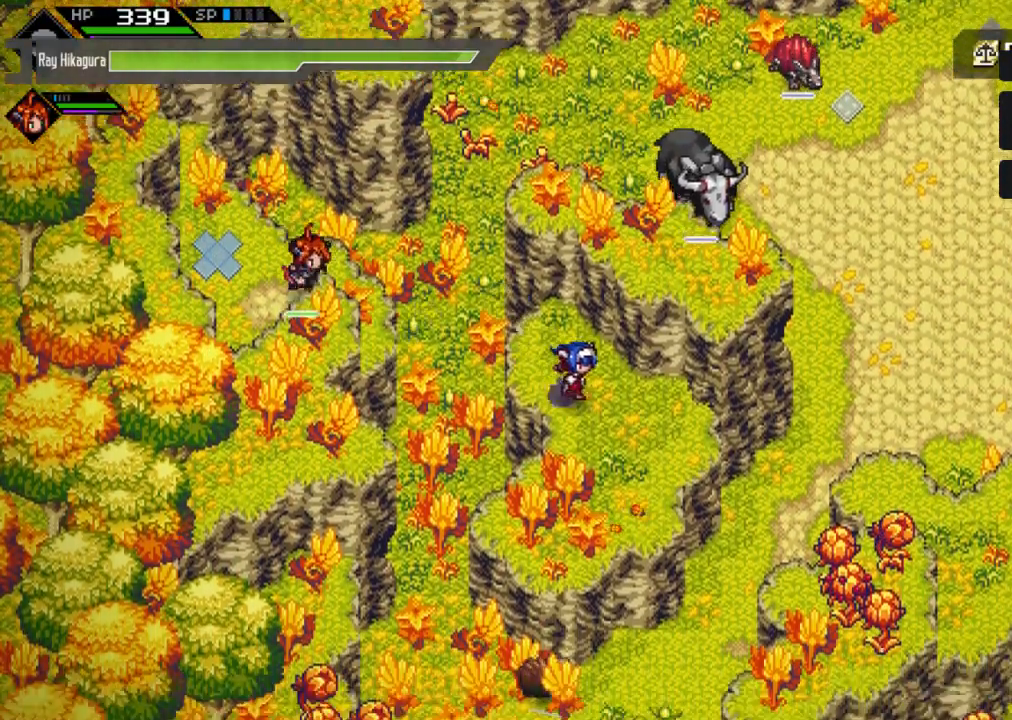
{"buttons": [], "left_stick": "center", "right_stick": "center", "events": [[100, "left_stick", "center"]]}
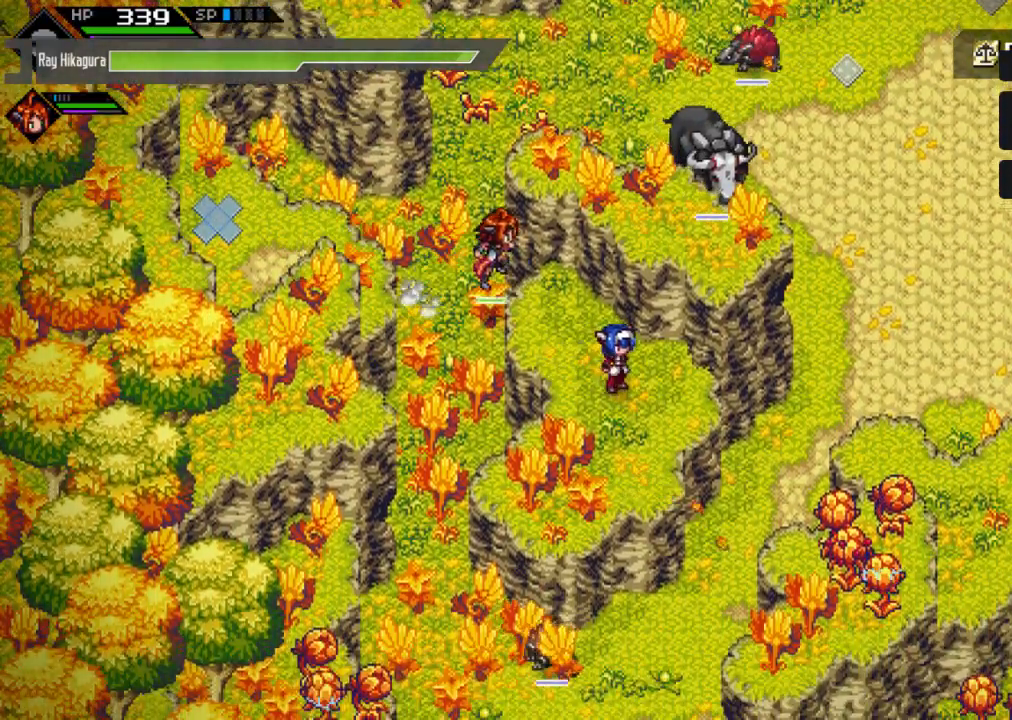
{"buttons": [], "left_stick": "down", "right_stick": "center", "events": [[300, "left_stick", "down"]]}
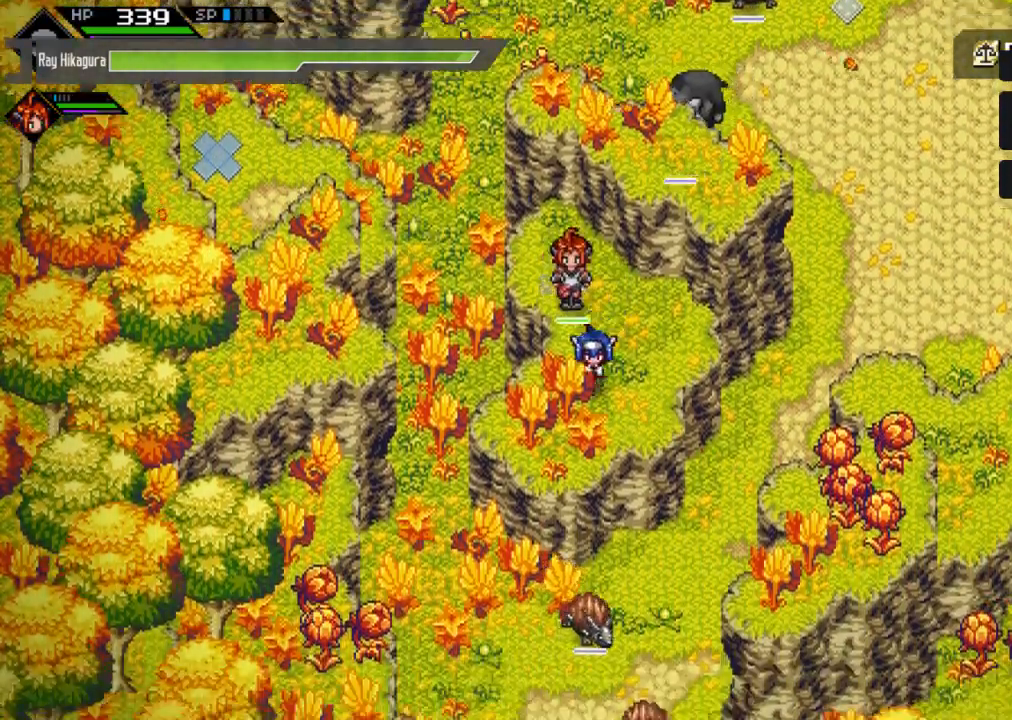
{"buttons": [], "left_stick": "center", "right_stick": "center", "events": [[167, "left_stick", "center"]]}
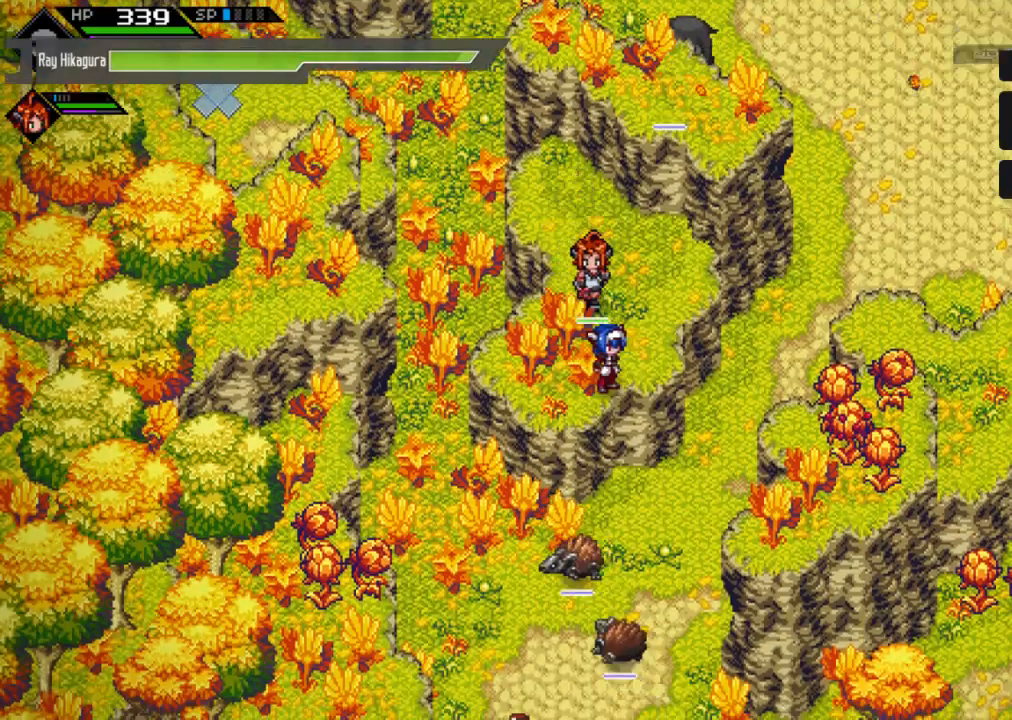
{"buttons": [], "left_stick": "center", "right_stick": "center", "events": []}
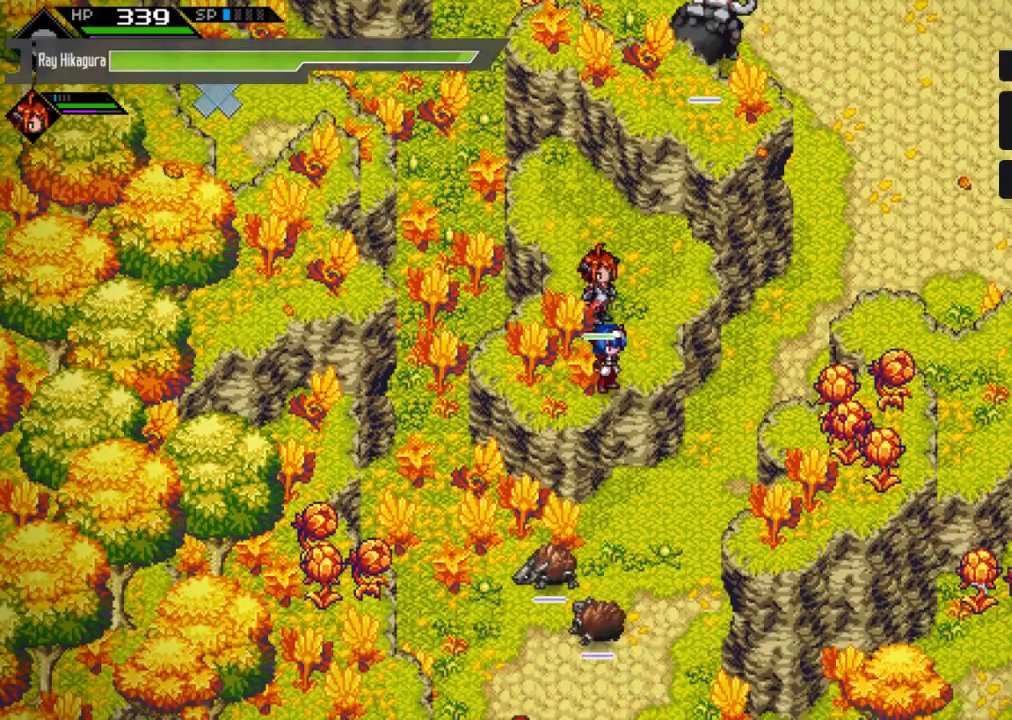
{"buttons": [], "left_stick": "center", "right_stick": "center", "events": []}
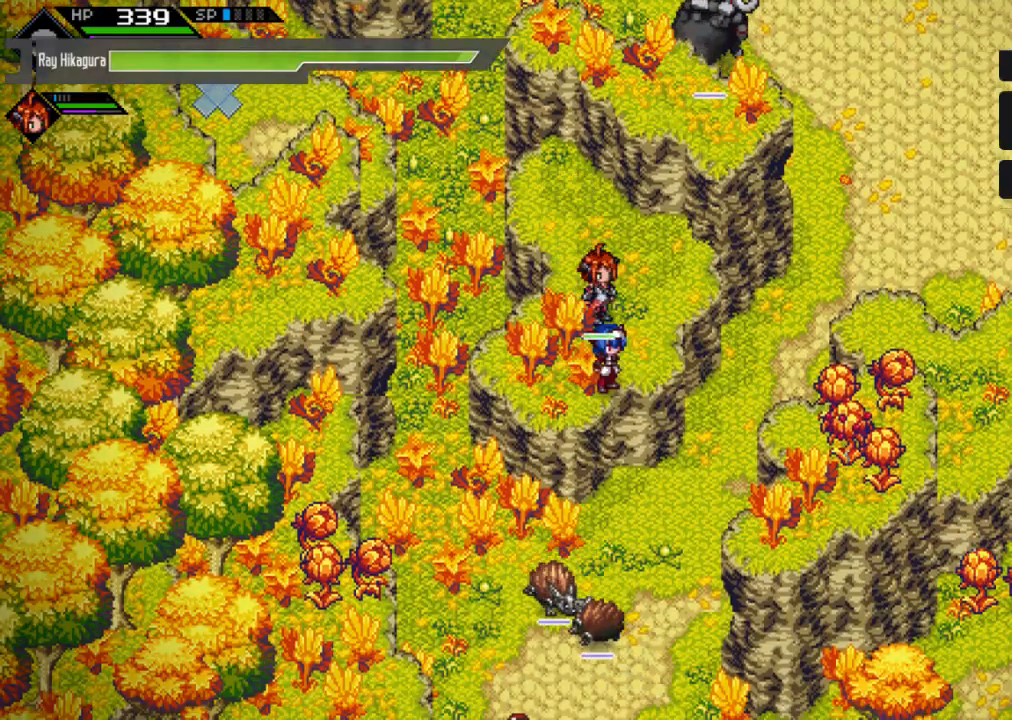
{"buttons": [], "left_stick": "center", "right_stick": "center", "events": [[133, "SELECT", "down"], [267, "SELECT", "up"]]}
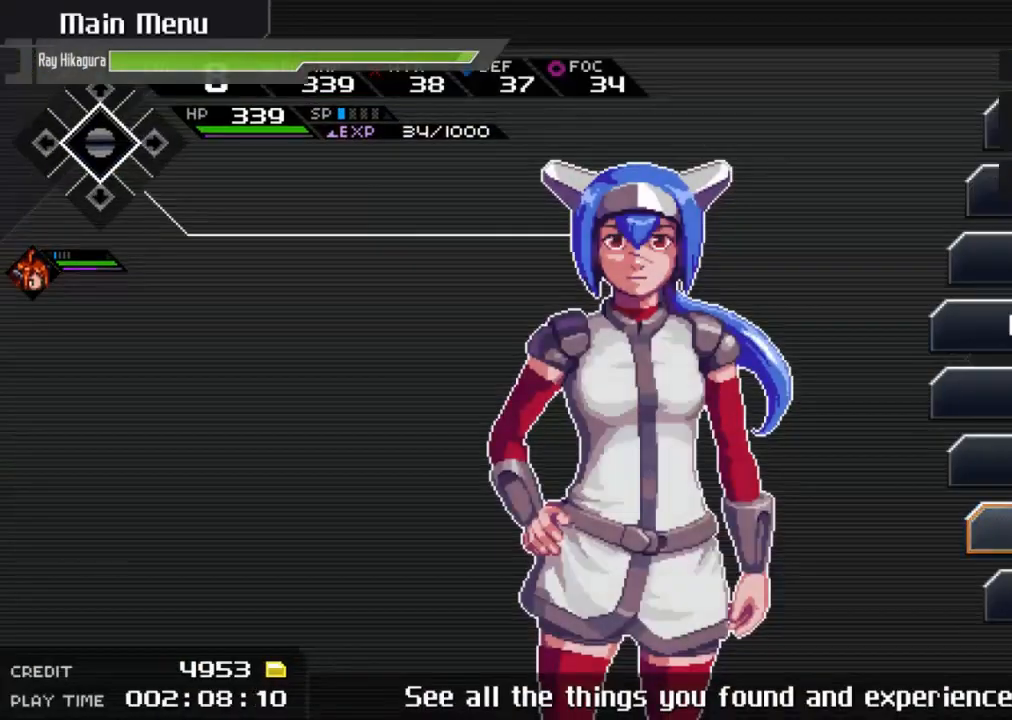
{"buttons": [], "left_stick": "center", "right_stick": "center", "events": [[467, "DPAD_UP", "down"], [500, "DPAD_UP", "up"]]}
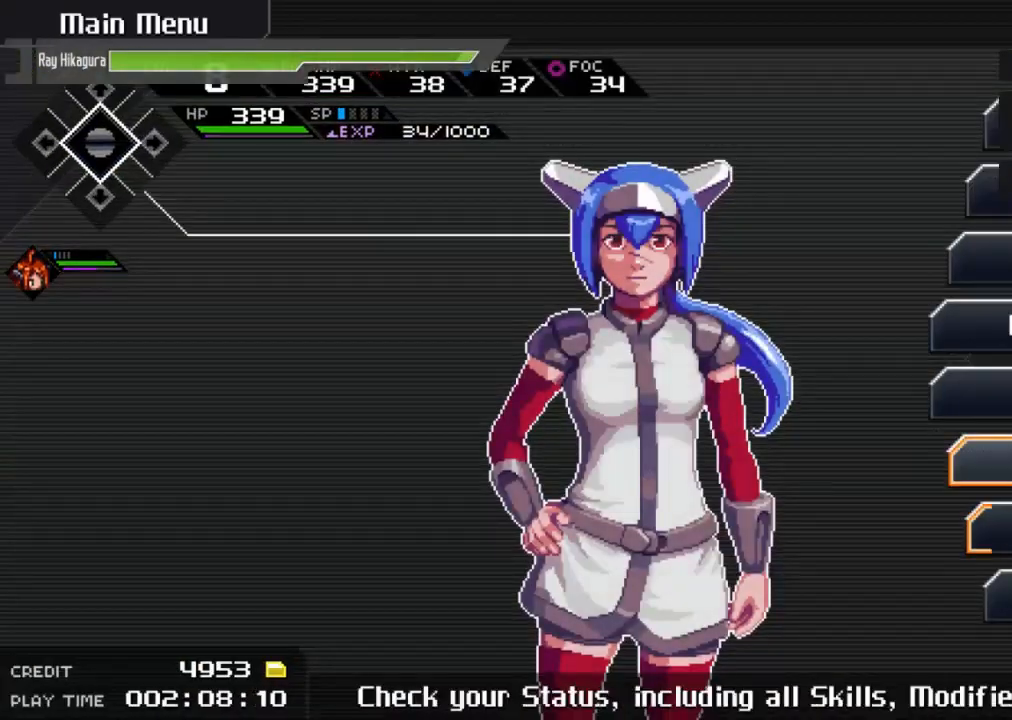
{"buttons": ["DPAD_UP"], "left_stick": "center", "right_stick": "center", "events": [[133, "DPAD_UP", "down"], [200, "DPAD_UP", "up"], [333, "DPAD_UP", "down"], [400, "DPAD_UP", "up"], [467, "DPAD_UP", "down"]]}
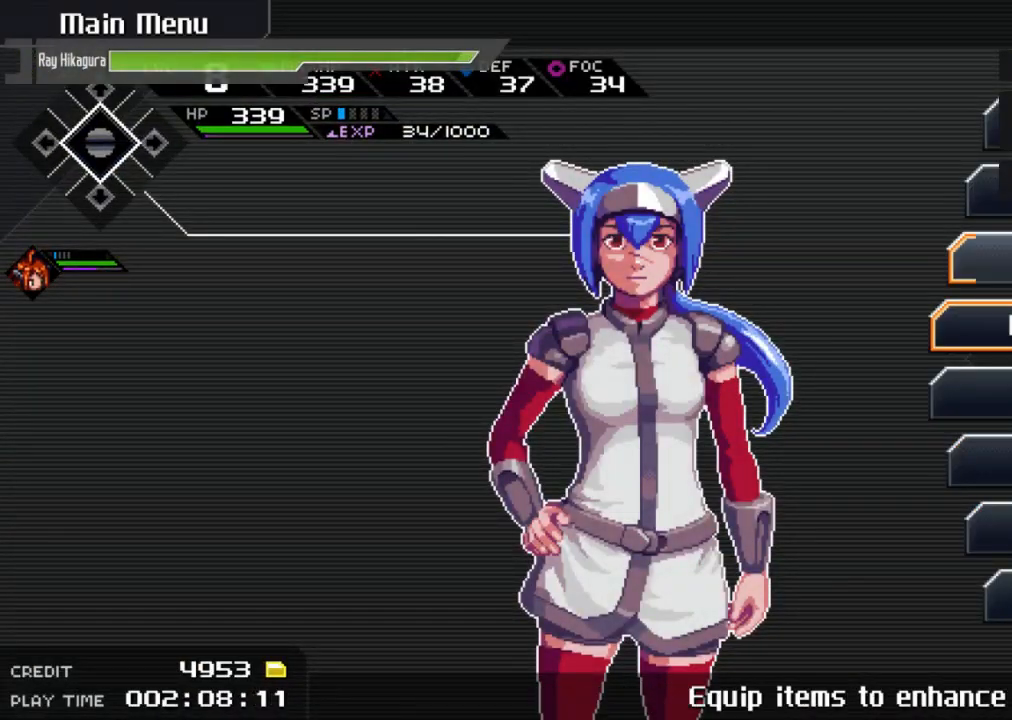
{"buttons": [], "left_stick": "center", "right_stick": "center", "events": [[67, "DPAD_UP", "up"], [133, "A", "down"], [400, "A", "up"]]}
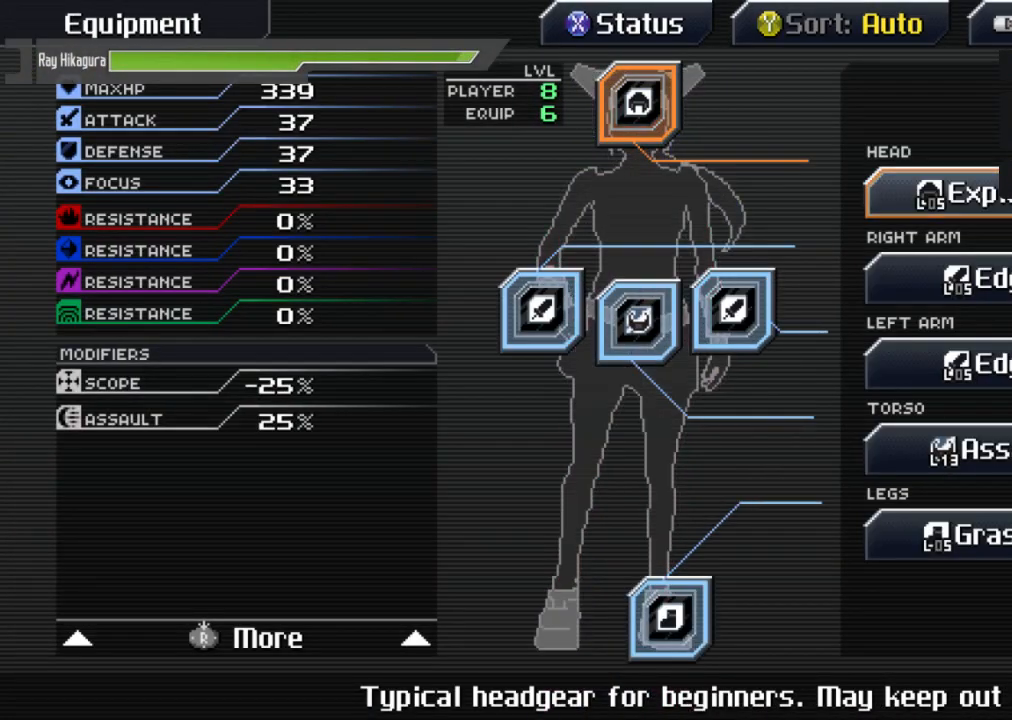
{"buttons": [], "left_stick": "center", "right_stick": "center", "events": []}
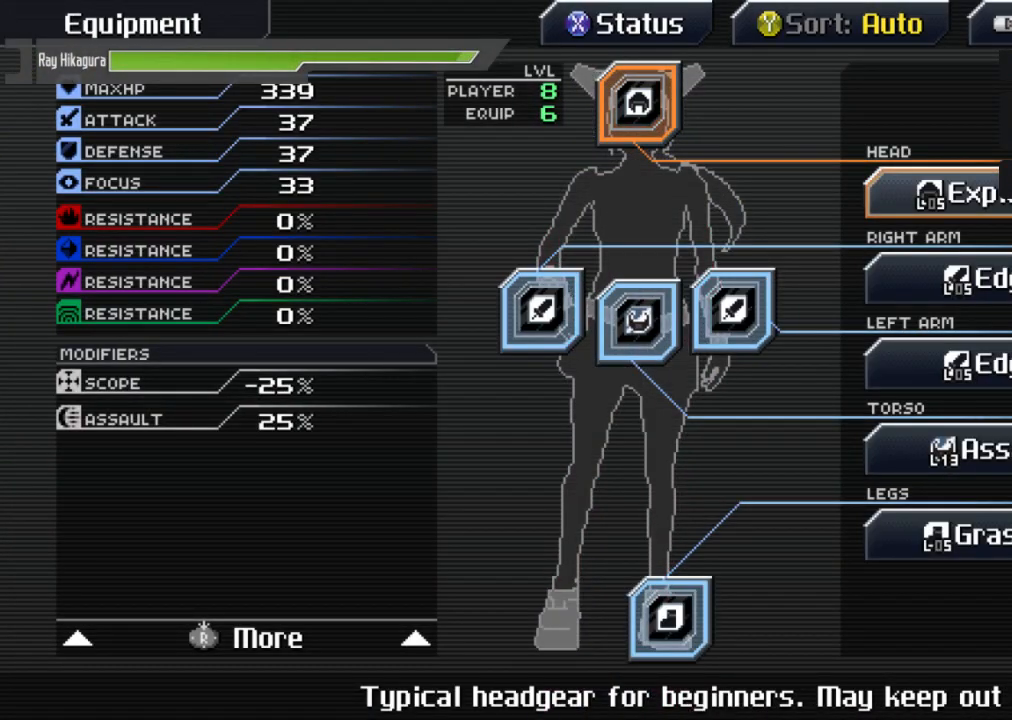
{"buttons": ["DPAD_DOWN"], "left_stick": "center", "right_stick": "center", "events": [[200, "B", "down"], [300, "B", "up"], [500, "DPAD_DOWN", "down"]]}
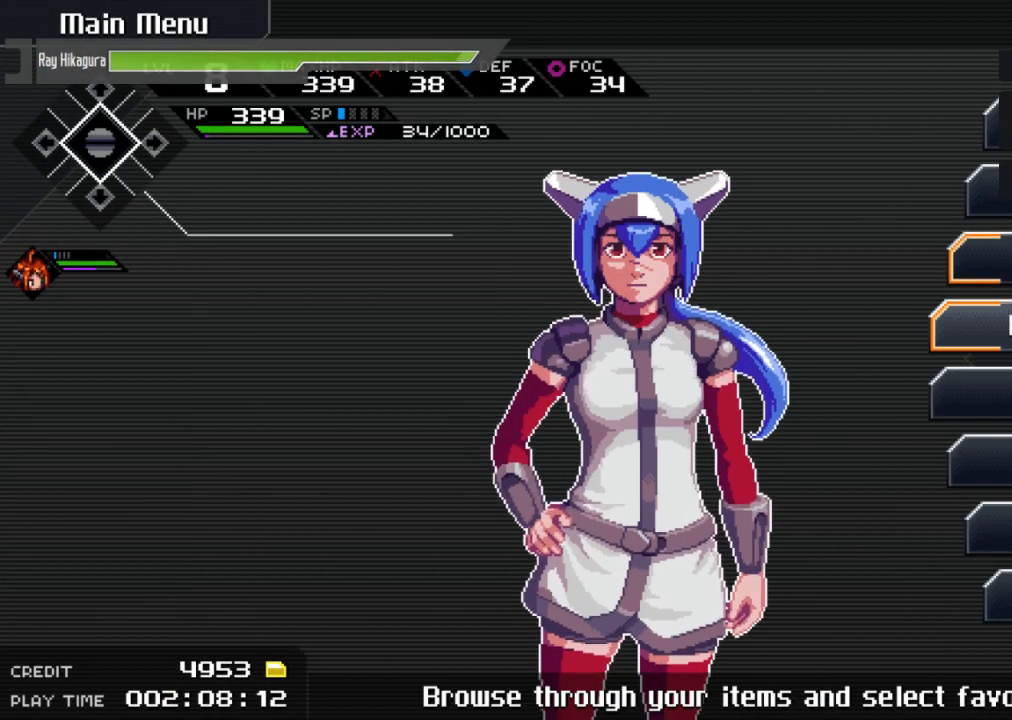
{"buttons": [], "left_stick": "center", "right_stick": "center", "events": [[67, "DPAD_DOWN", "up"], [200, "A", "down"], [333, "A", "up"]]}
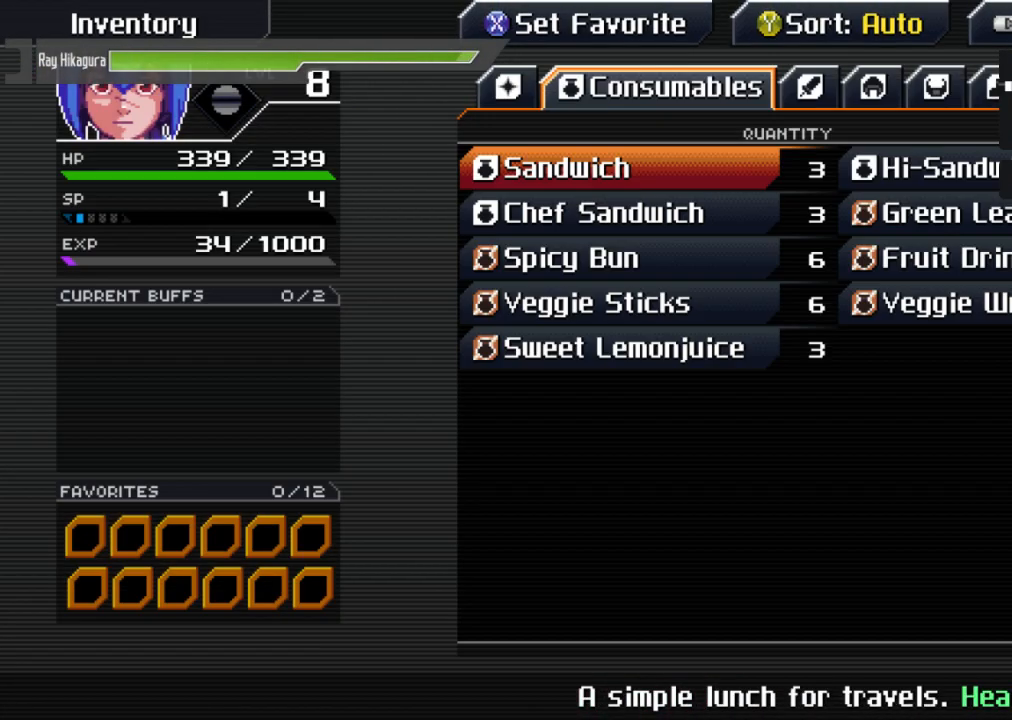
{"buttons": [], "left_stick": "center", "right_stick": "center", "events": []}
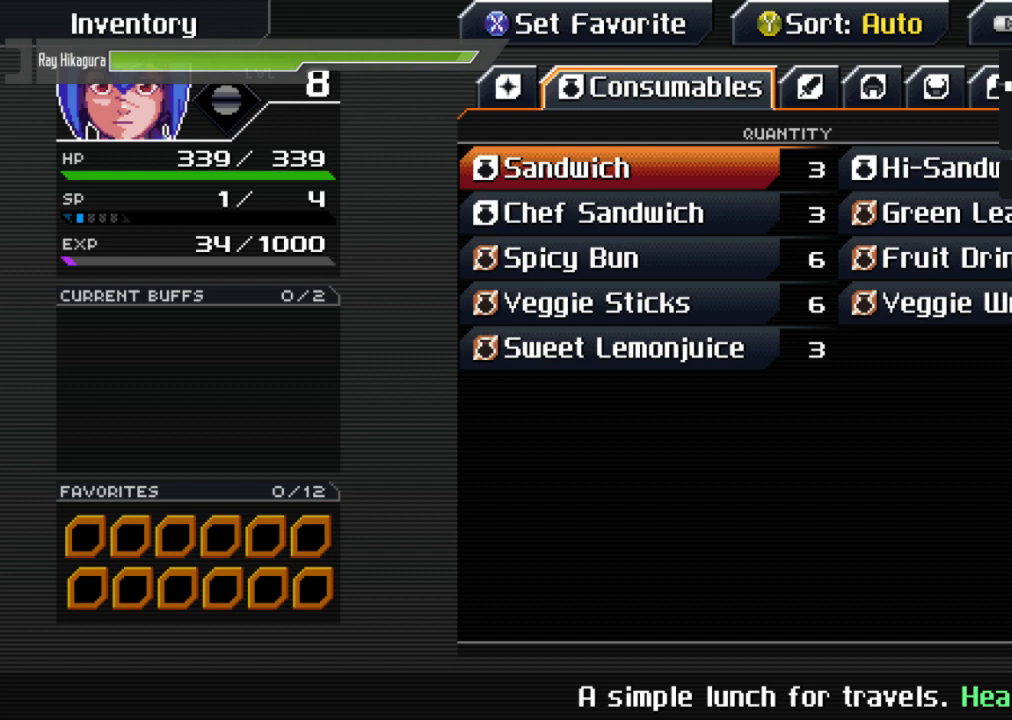
{"buttons": [], "left_stick": "center", "right_stick": "center", "events": [[367, "L1", "down"], [500, "L1", "up"]]}
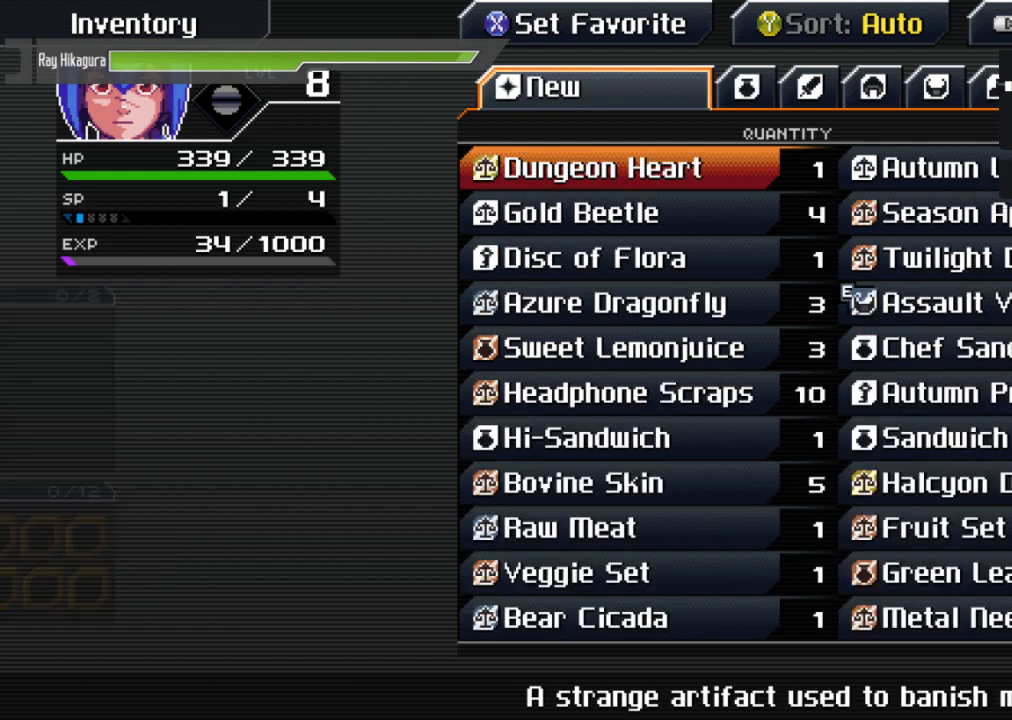
{"buttons": [], "left_stick": "center", "right_stick": "center", "events": [[233, "L1", "down"], [367, "L1", "up"]]}